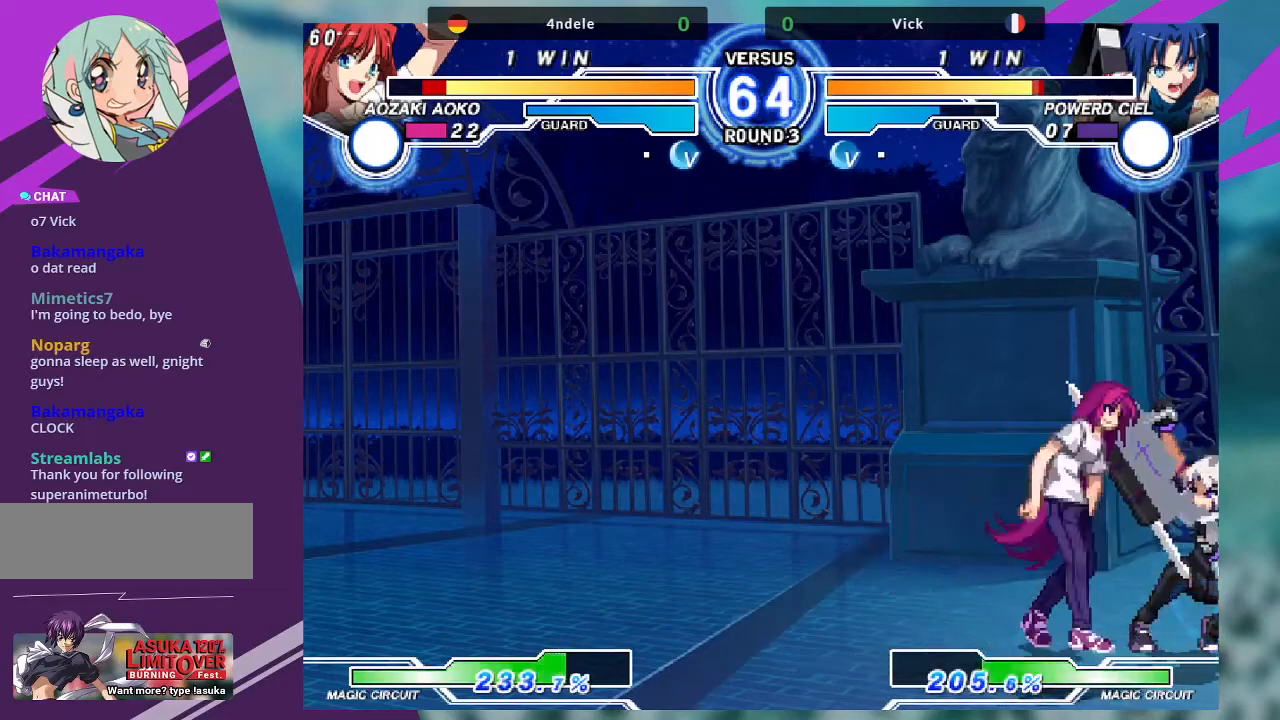
Gameplay with a controller (arcade stick); each line is a JSON object with the inputs held at the frame after it. "events" lists button and stick changes between this image and that frame as [ms after this image, input, new state], when the widget could be followed in between. Not read: L3 R3.
{"buttons": [], "left_stick": "down-left", "events": [[100, "R1", "up"], [200, "R1", "down"], [300, "R1", "up"], [334, "R1", "down"], [434, "R1", "up"], [467, "left_stick", "down-left"]]}
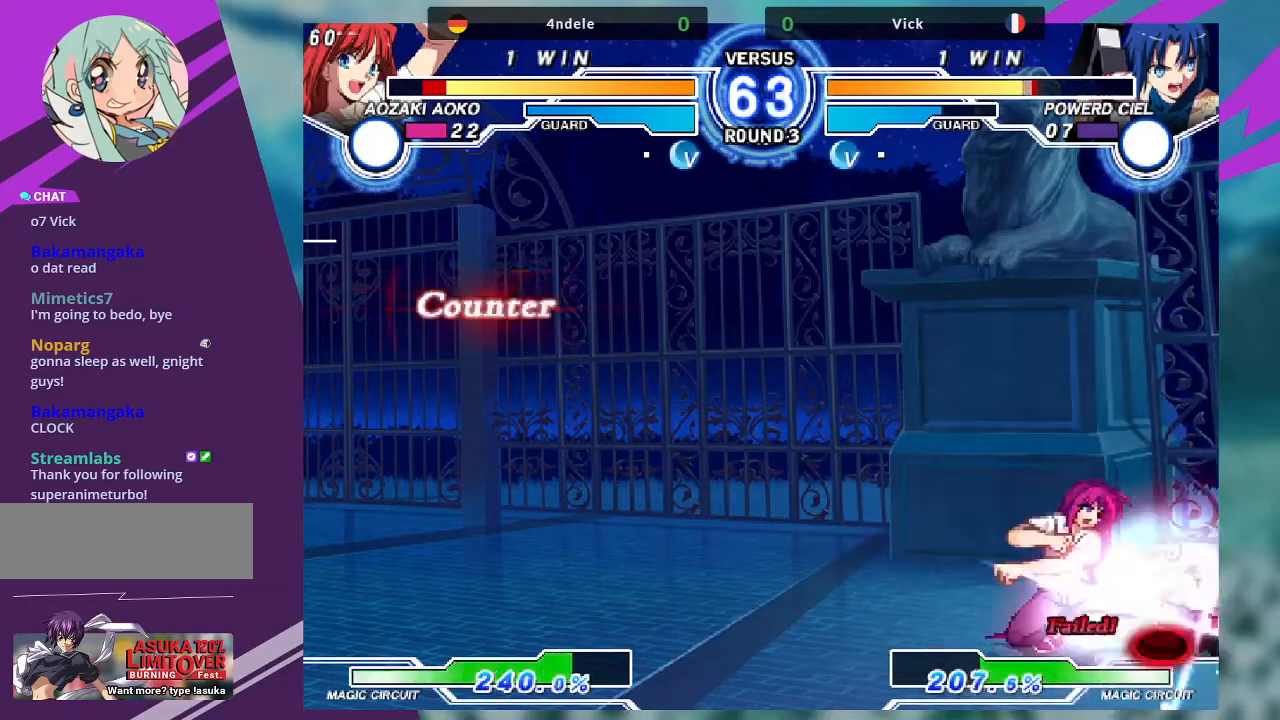
{"buttons": [], "left_stick": "down-right", "events": [[67, "SQUARE", "down"], [67, "left_stick", "center"], [300, "SQUARE", "up"], [434, "left_stick", "down-right"]]}
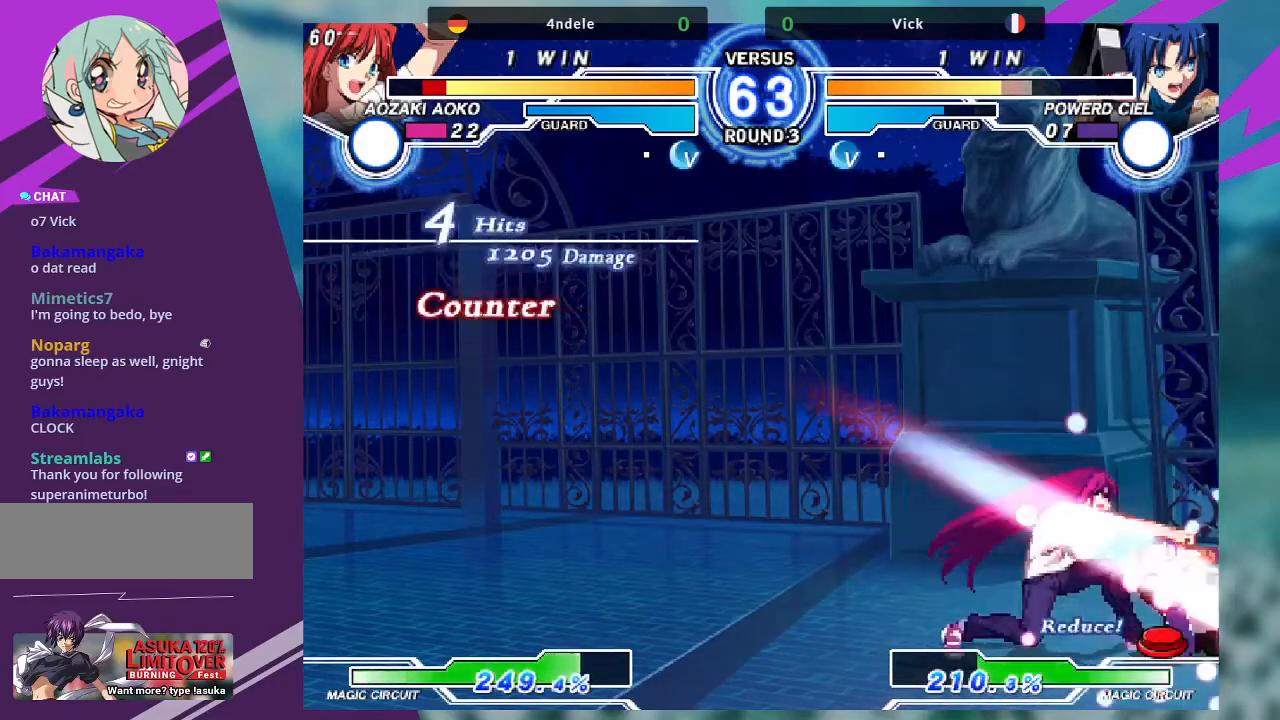
{"buttons": [], "left_stick": "down-right", "events": []}
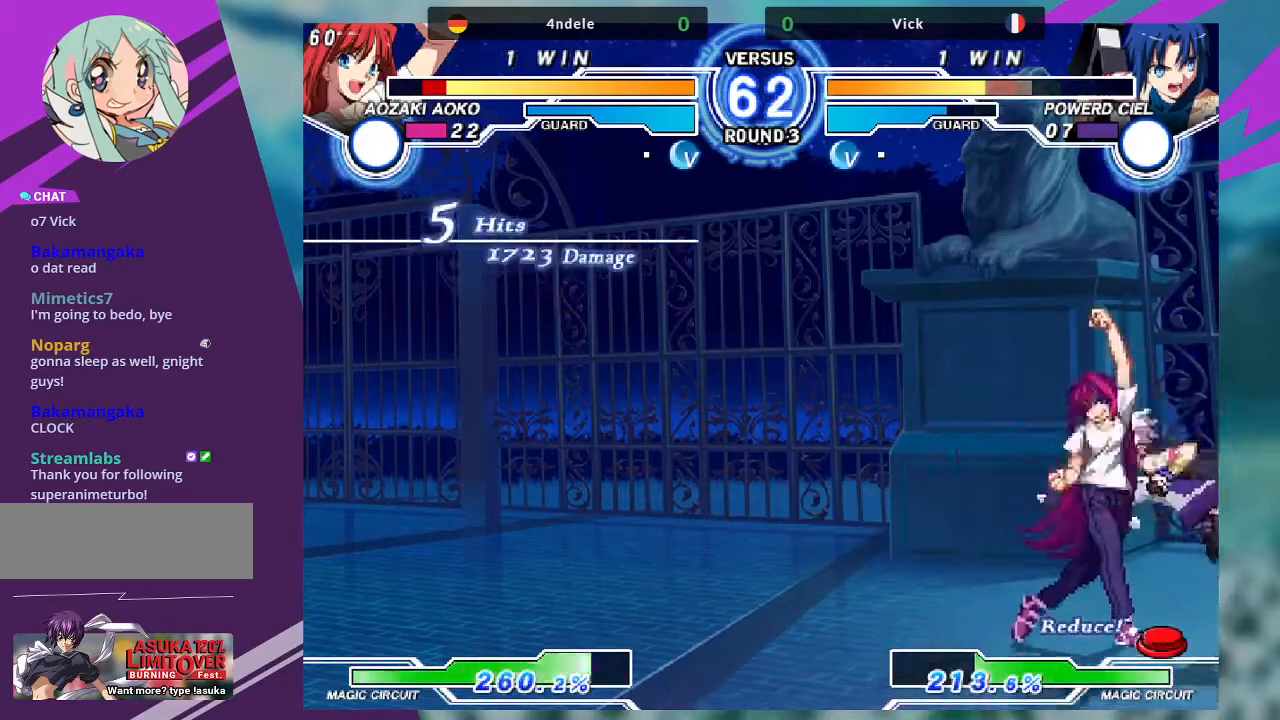
{"buttons": [], "left_stick": "center", "events": [[100, "left_stick", "center"], [167, "left_stick", "left"], [434, "left_stick", "center"]]}
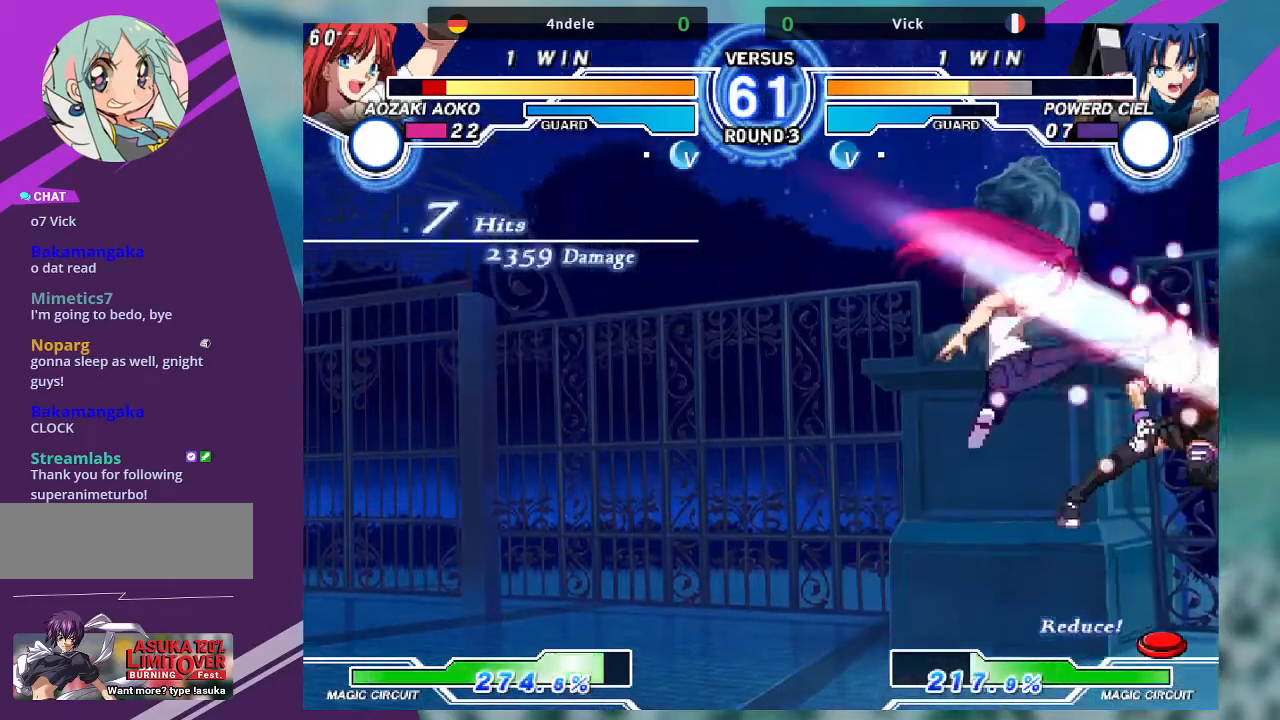
{"buttons": [], "left_stick": "down-left"}
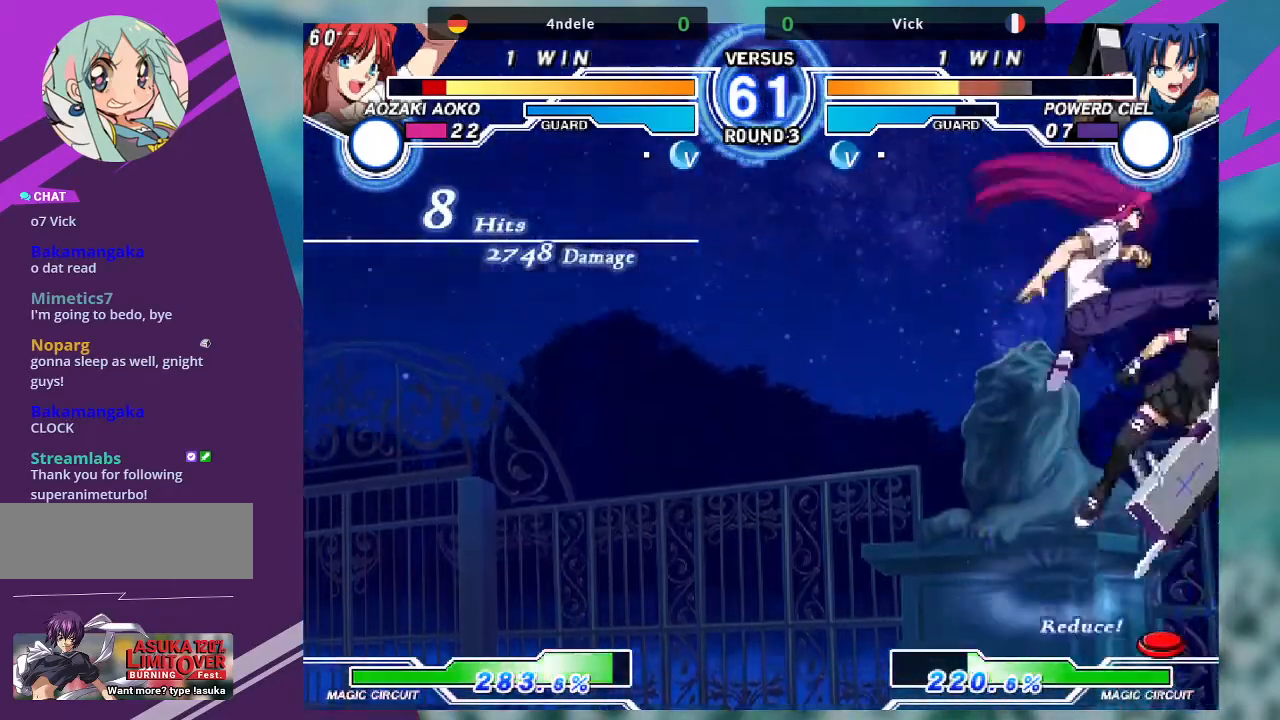
{"buttons": [], "left_stick": "left", "events": [[67, "SQUARE", "down"], [200, "SQUARE", "up"], [400, "left_stick", "left"]]}
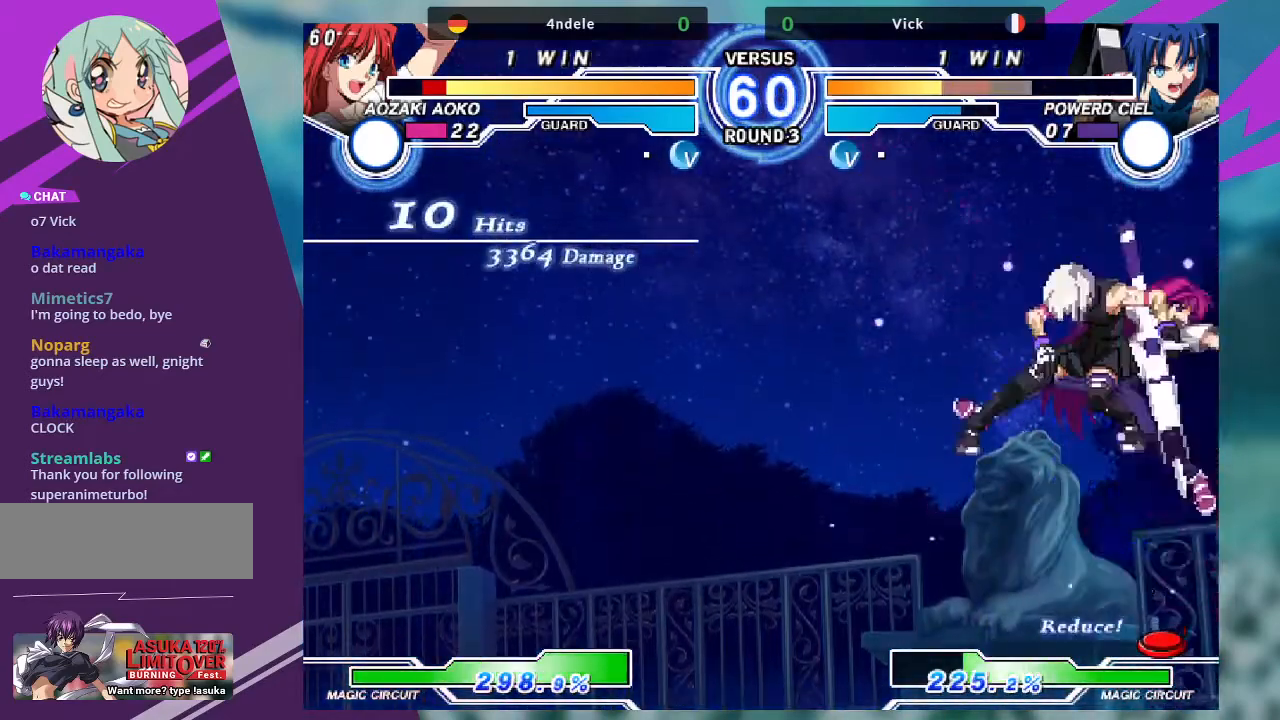
{"buttons": ["SQUARE"], "left_stick": "center", "events": [[33, "left_stick", "down"], [200, "left_stick", "center"], [467, "SQUARE", "down"]]}
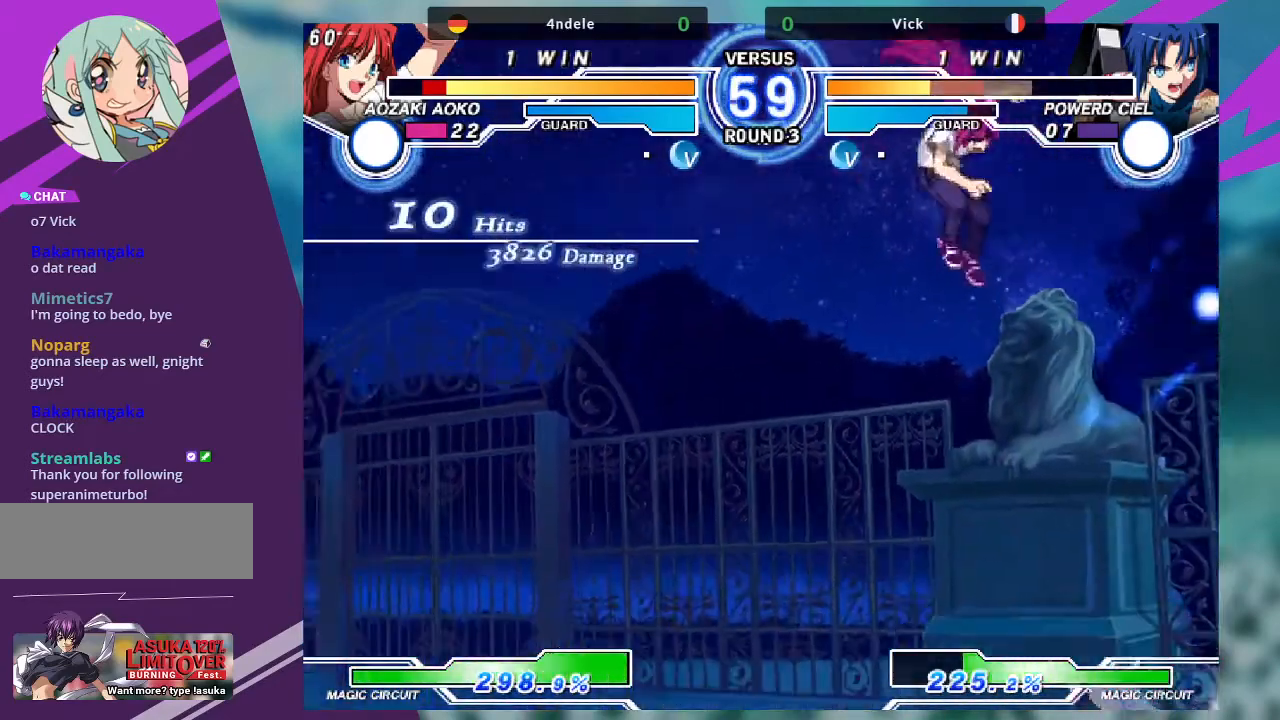
{"buttons": [], "left_stick": "down-right", "events": [[134, "SQUARE", "up"], [200, "left_stick", "down-right"]]}
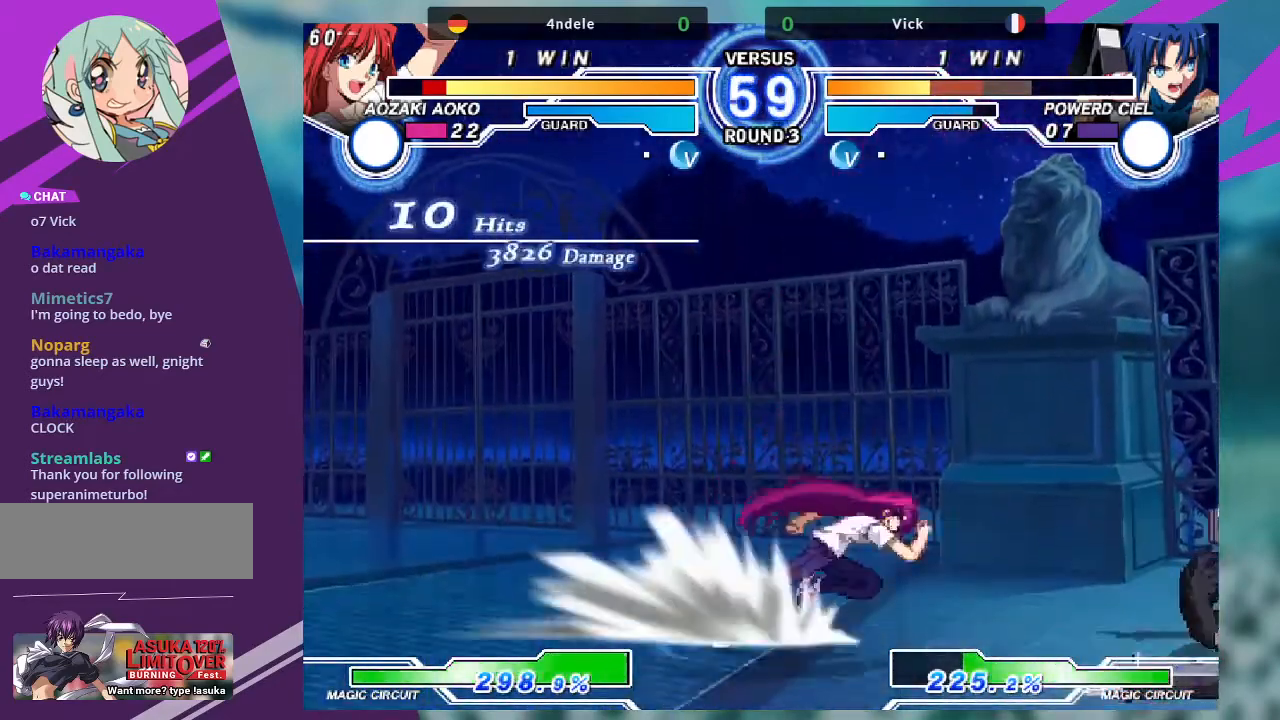
{"buttons": [], "left_stick": "down-right", "events": []}